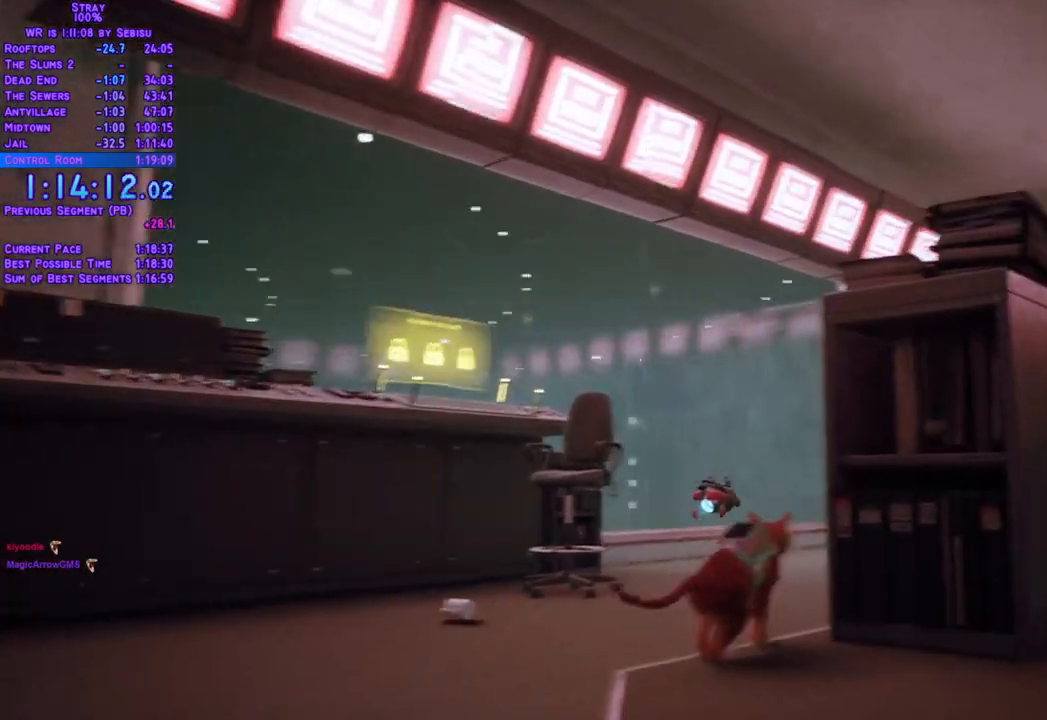
Gameplay with a controller (Xbox layout); each line is a JSON object with the inputs held at the frame after it (dt_ms = milliseconds from this image to that frame). "events" lists button and stick changes between this image and that frame as [ms after this image, input, new state], when the widget could be followed in between. Not read: L3 R3.
{"dt_ms": 502, "buttons": ["L2", "DPAD_UP"], "left_stick": "center", "right_stick": "center", "events": []}
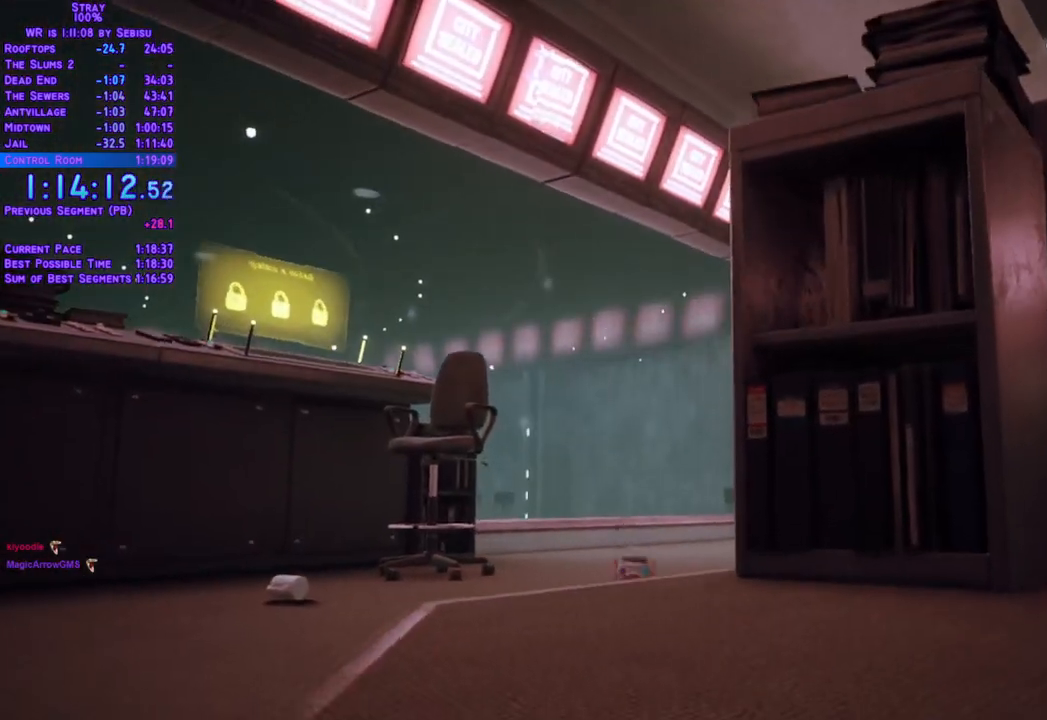
{"dt_ms": 502, "buttons": ["L2", "DPAD_UP", "DPAD_RIGHT"], "left_stick": "center", "right_stick": "center", "events": [[17, "DPAD_RIGHT", "down"], [268, "DPAD_RIGHT", "up"], [485, "DPAD_RIGHT", "down"]]}
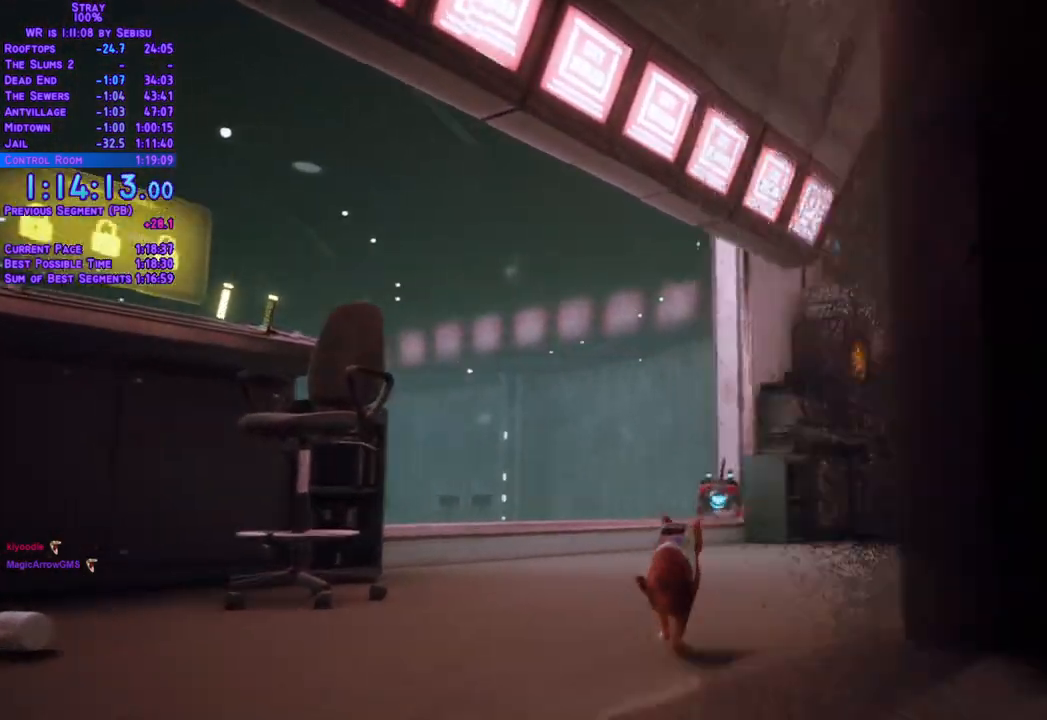
{"dt_ms": 986, "buttons": ["L2", "DPAD_UP"], "left_stick": "center", "right_stick": "center"}
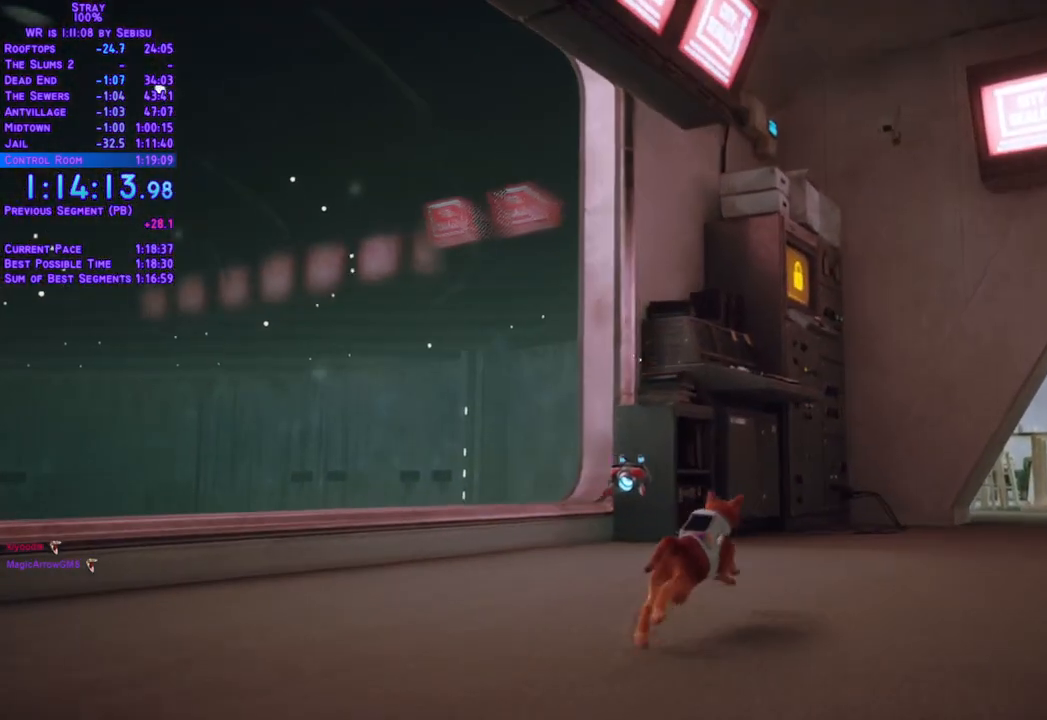
{"dt_ms": 501, "buttons": ["DPAD_UP"], "left_stick": "center", "right_stick": "center"}
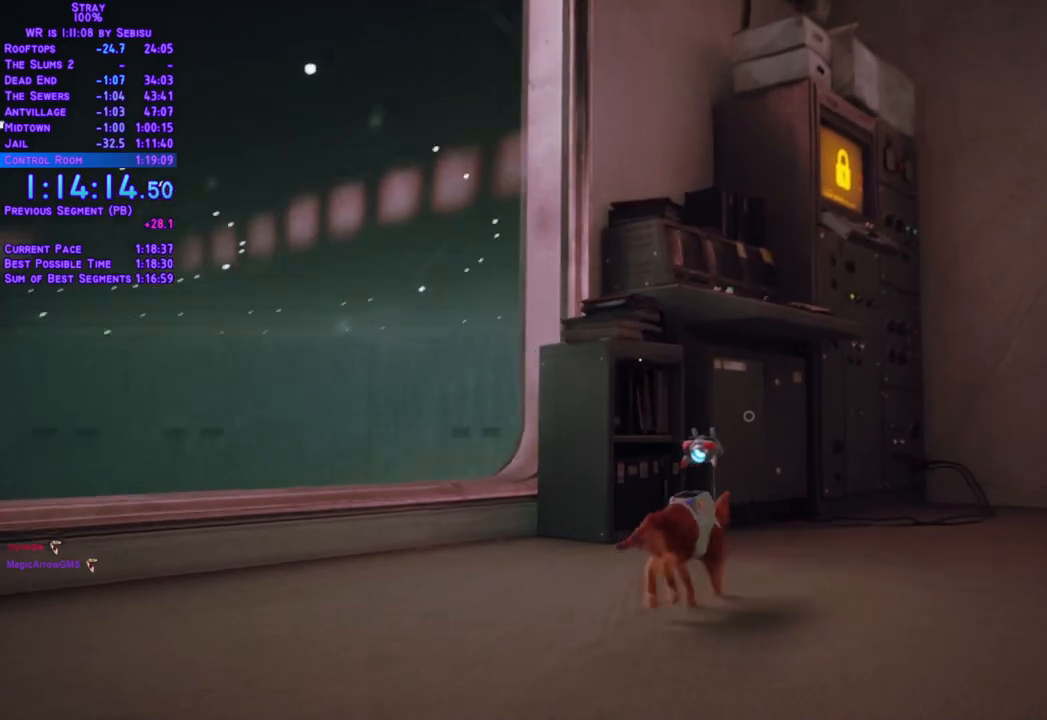
{"dt_ms": 502, "buttons": ["DPAD_UP"], "left_stick": "center", "right_stick": "center", "events": [[368, "DPAD_RIGHT", "down"], [418, "DPAD_RIGHT", "up"]]}
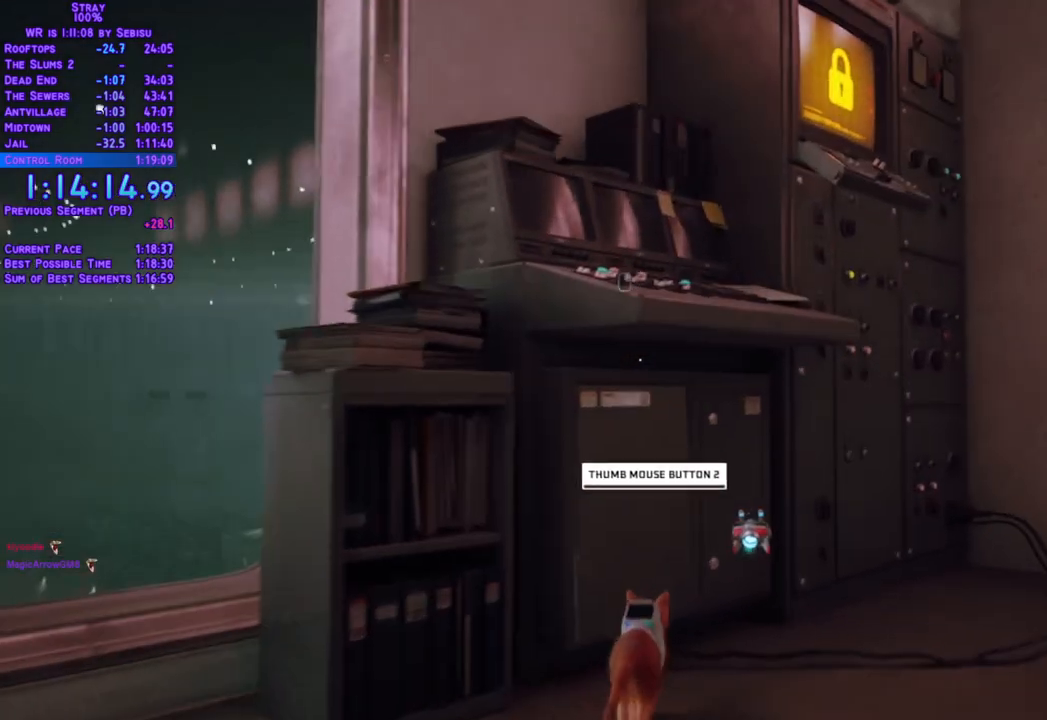
{"dt_ms": 501, "buttons": [], "left_stick": "center", "right_stick": "center", "events": [[17, "DPAD_UP", "up"]]}
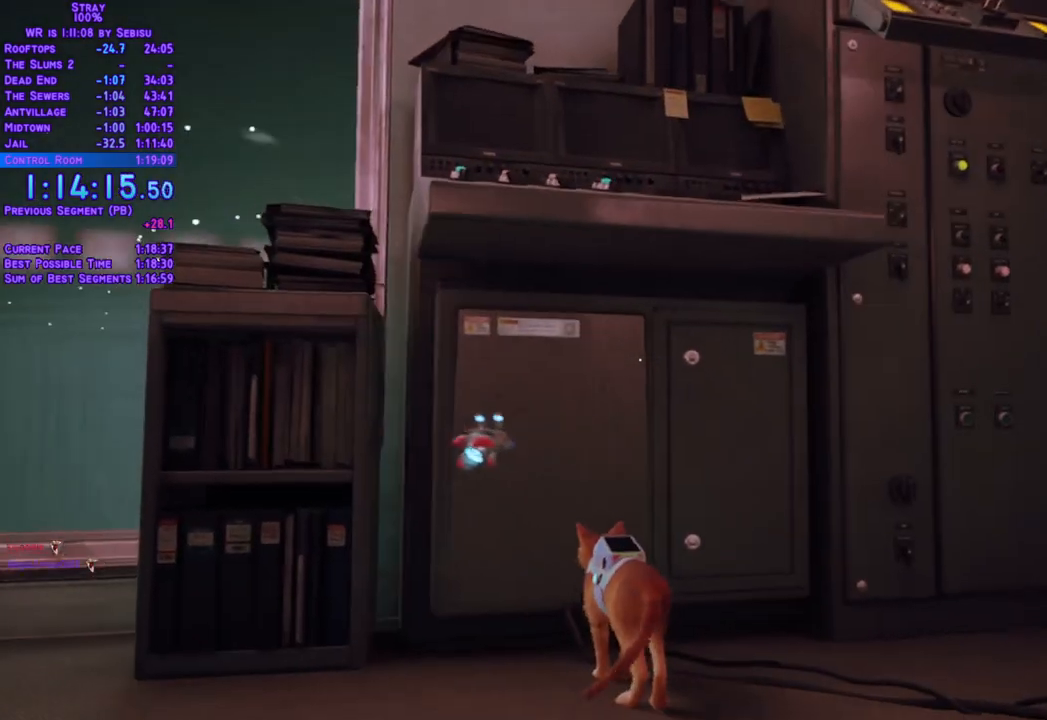
{"dt_ms": 502, "buttons": [], "left_stick": "center", "right_stick": "center", "events": []}
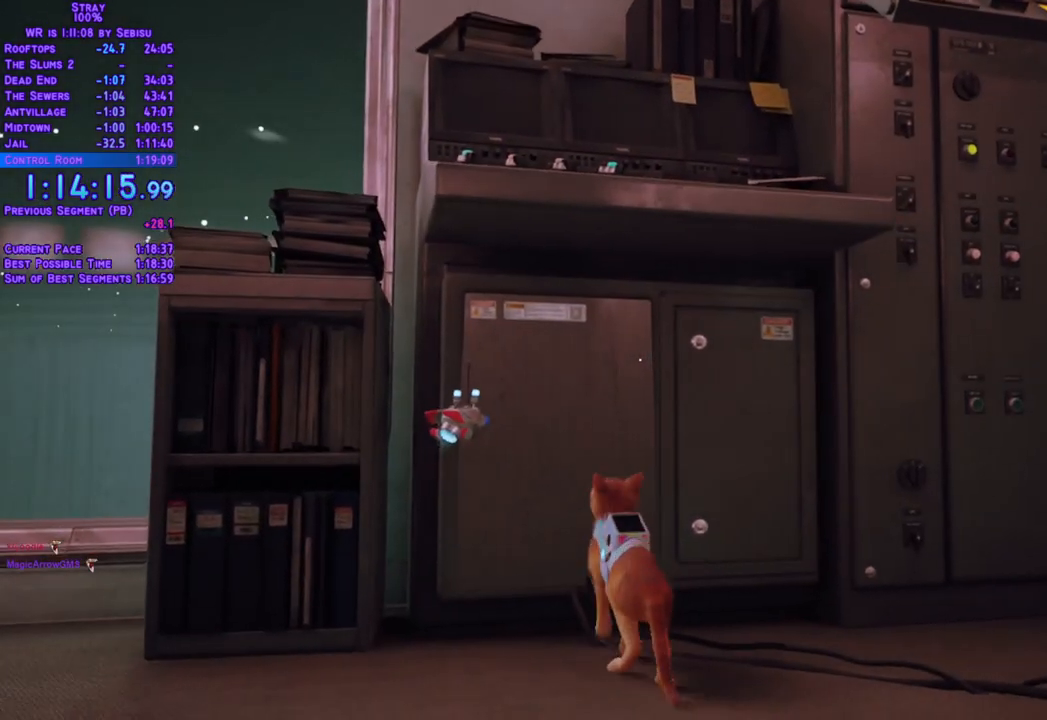
{"dt_ms": 502, "buttons": [], "left_stick": "center", "right_stick": "center", "events": []}
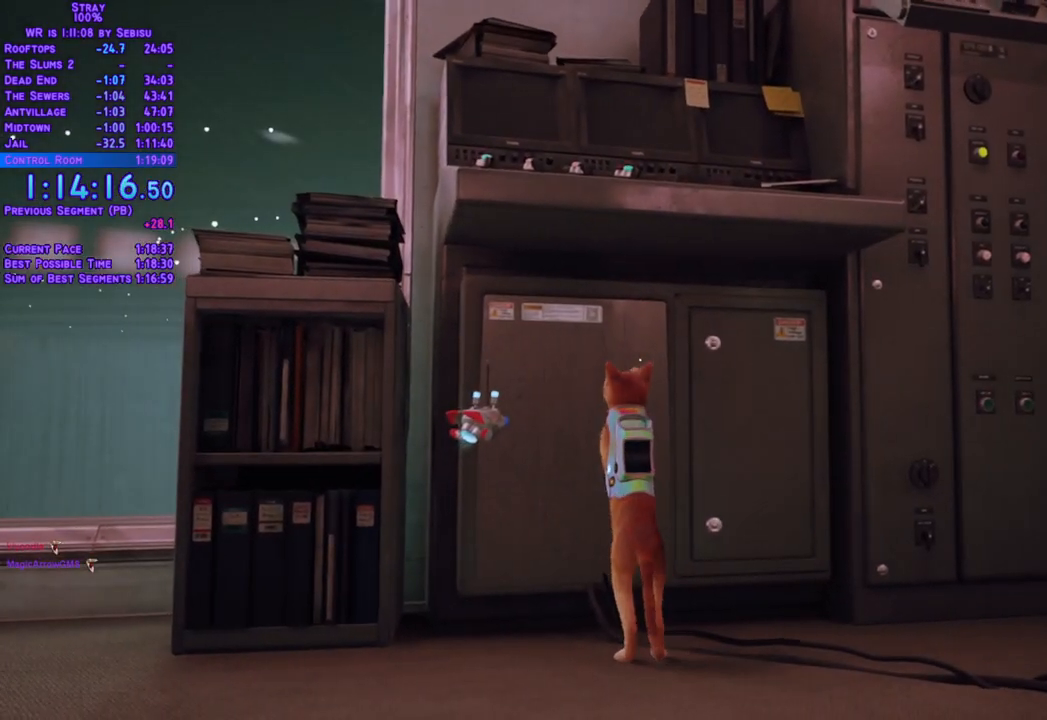
{"dt_ms": 501, "buttons": [], "left_stick": "center", "right_stick": "center", "events": []}
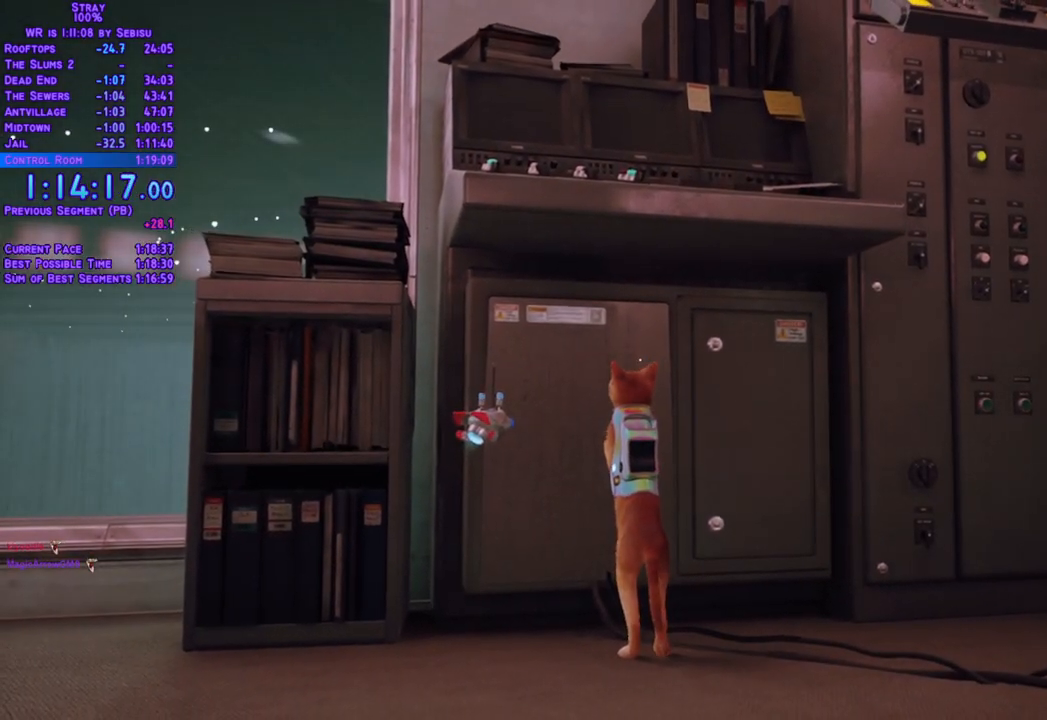
{"dt_ms": 502, "buttons": [], "left_stick": "center", "right_stick": "center", "events": []}
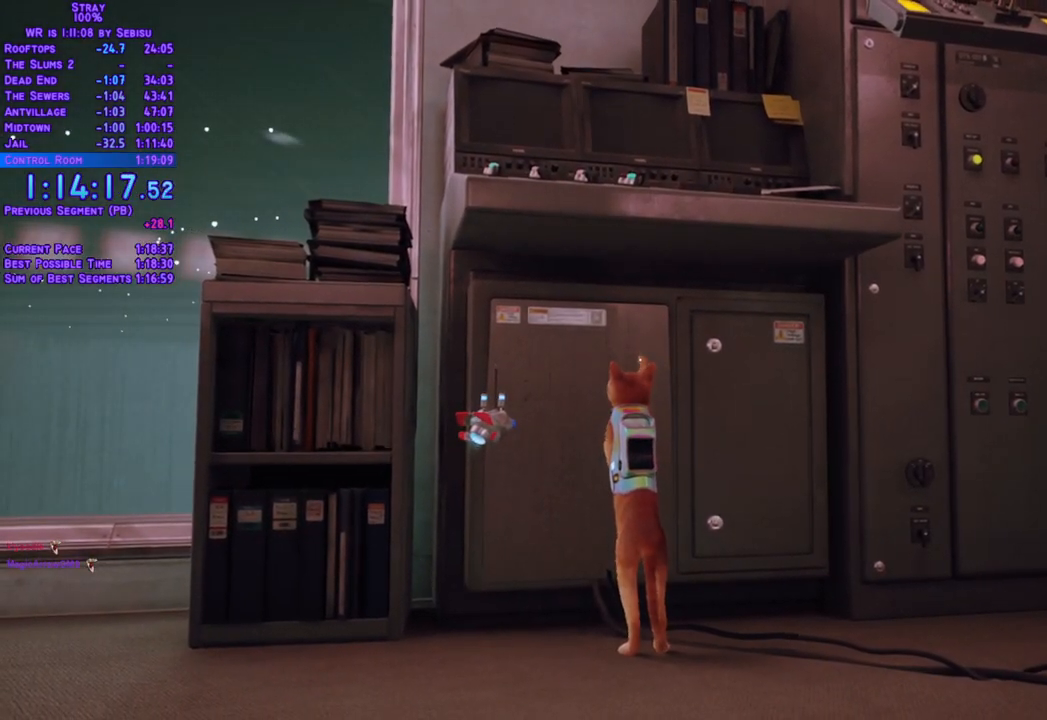
{"dt_ms": 501, "buttons": [], "left_stick": "center", "right_stick": "center", "events": []}
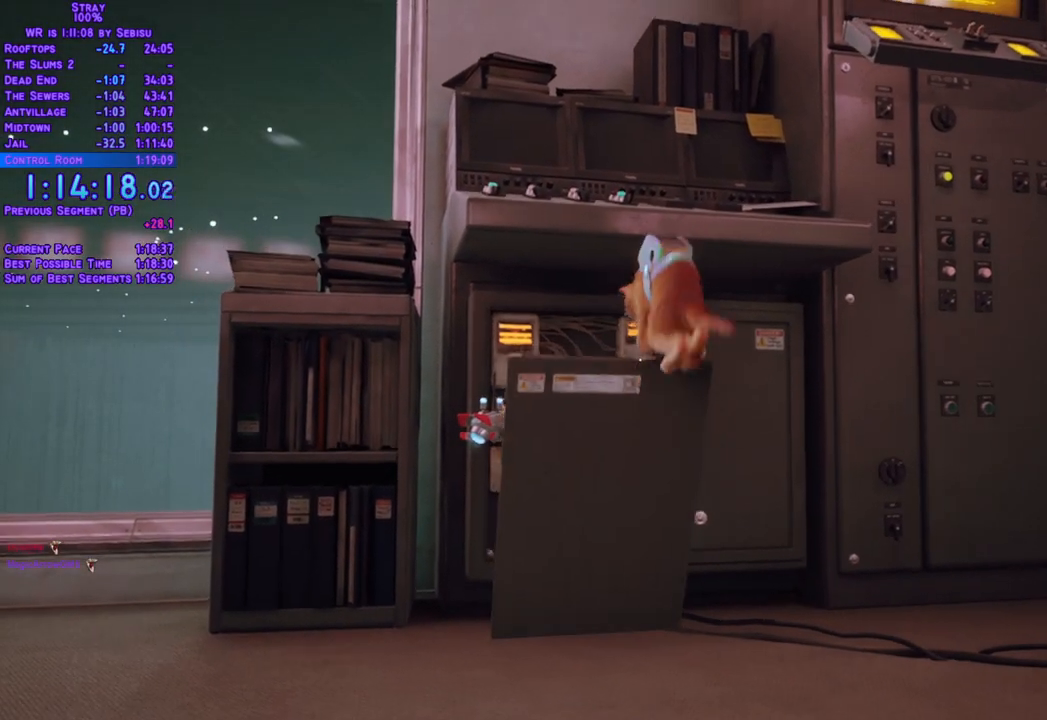
{"dt_ms": 502, "buttons": [], "left_stick": "center", "right_stick": "center", "events": []}
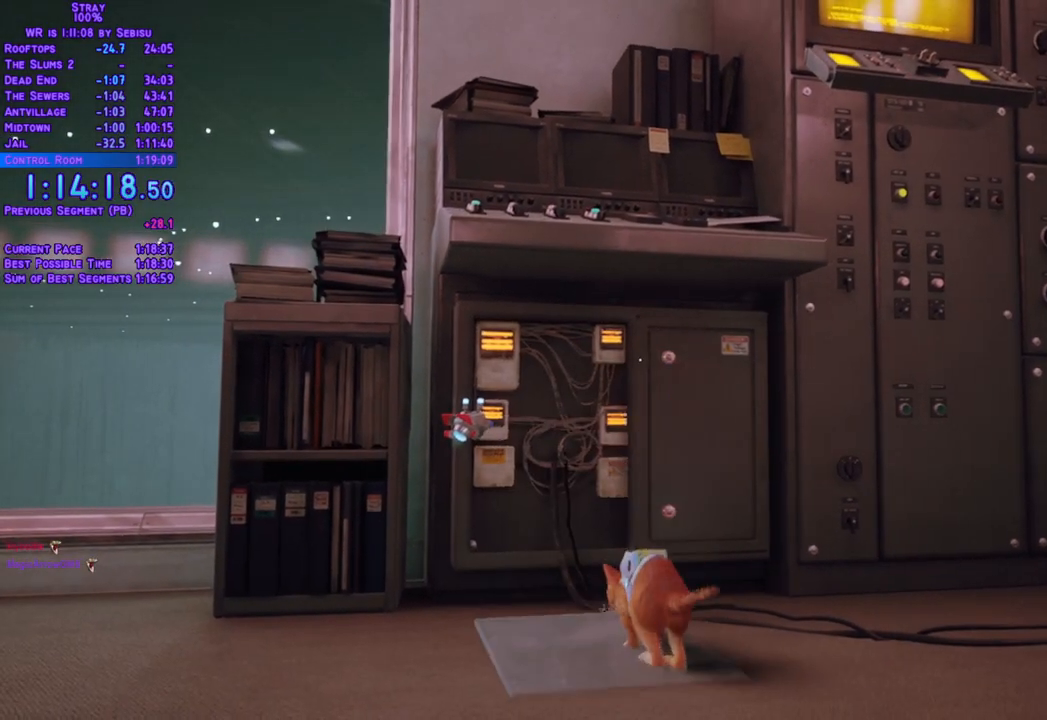
{"dt_ms": 484, "buttons": [], "left_stick": "center", "right_stick": "center", "events": [[16, "DPAD_UP", "down"], [234, "DPAD_UP", "up"]]}
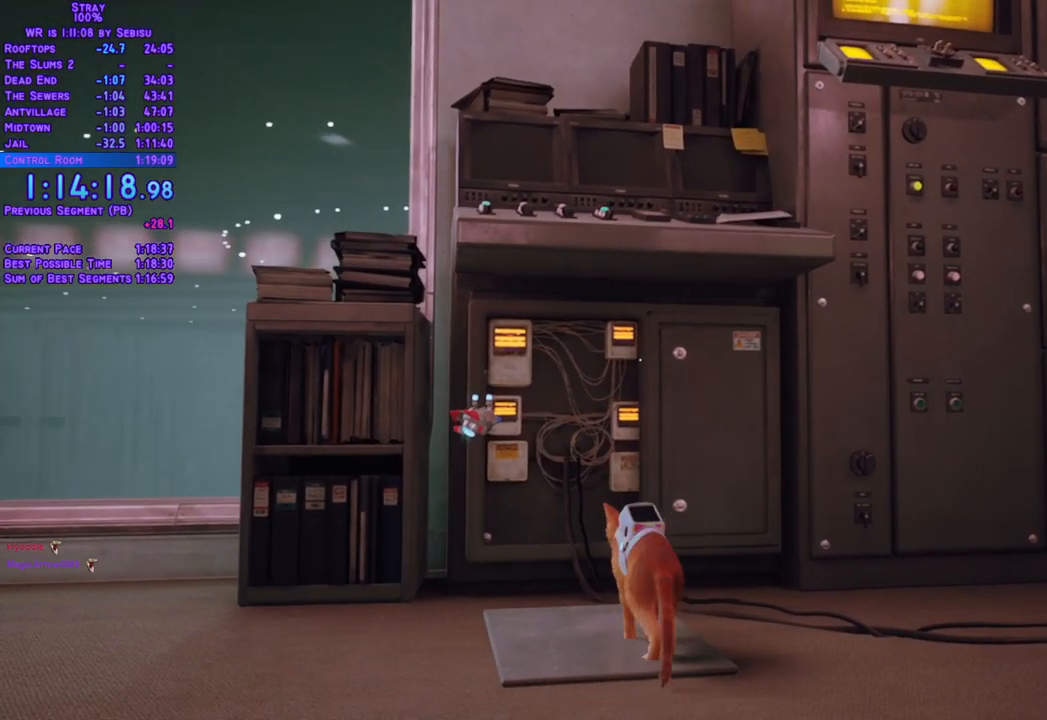
{"dt_ms": 502, "buttons": ["DPAD_UP"], "left_stick": "center", "right_stick": "center", "events": [[51, "DPAD_UP", "down"]]}